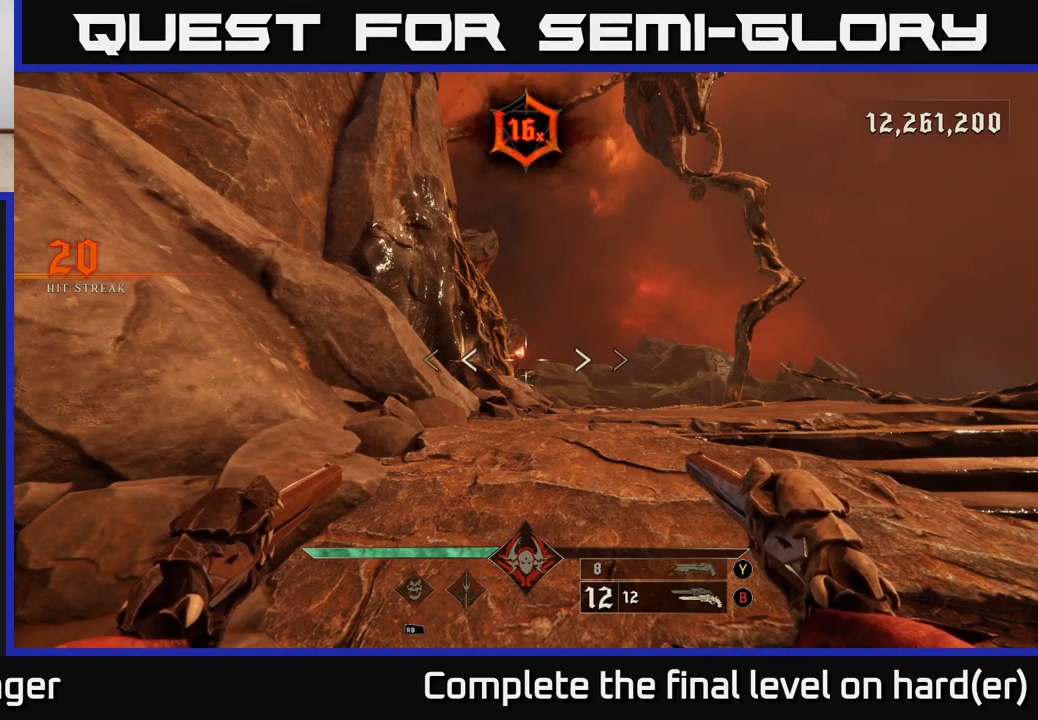
Gameplay with a controller (Xbox layout); each line is a JSON object with the inputs held at the frame after it. "events" lists button and stick changes between this image and that frame as [ms after this image, input, new state], when the widget could be followed in between.
{"buttons": [], "left_stick": "up-right", "right_stick": "center", "events": [[50, "left_stick", "up"], [483, "left_stick", "up-right"]]}
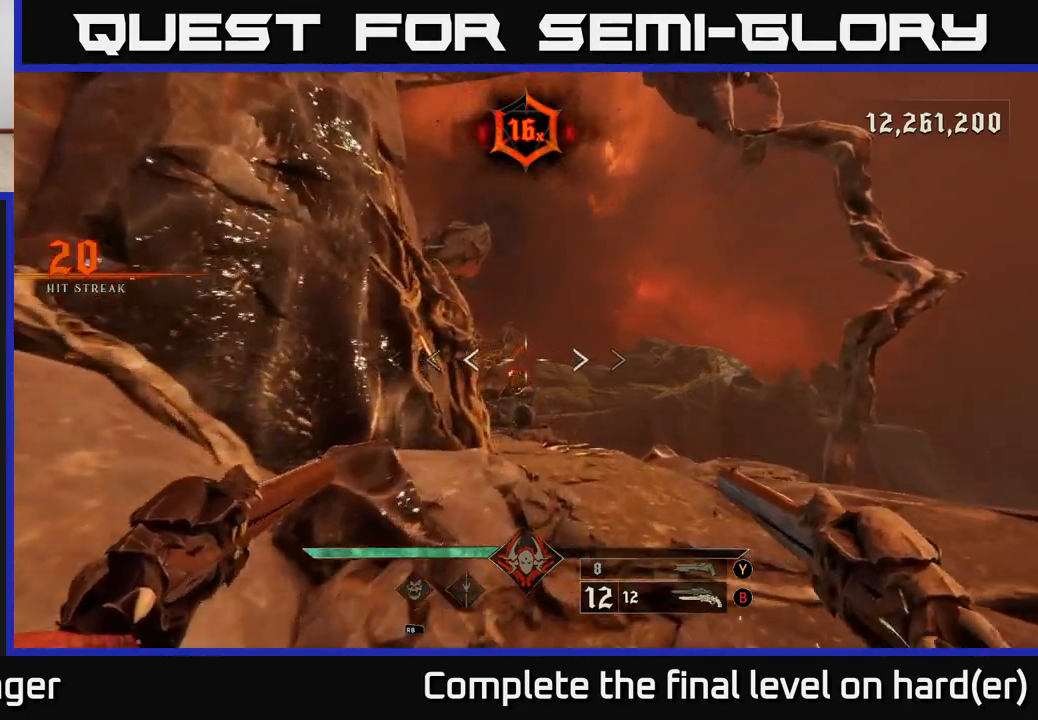
{"buttons": [], "left_stick": "up-right", "right_stick": "center", "events": []}
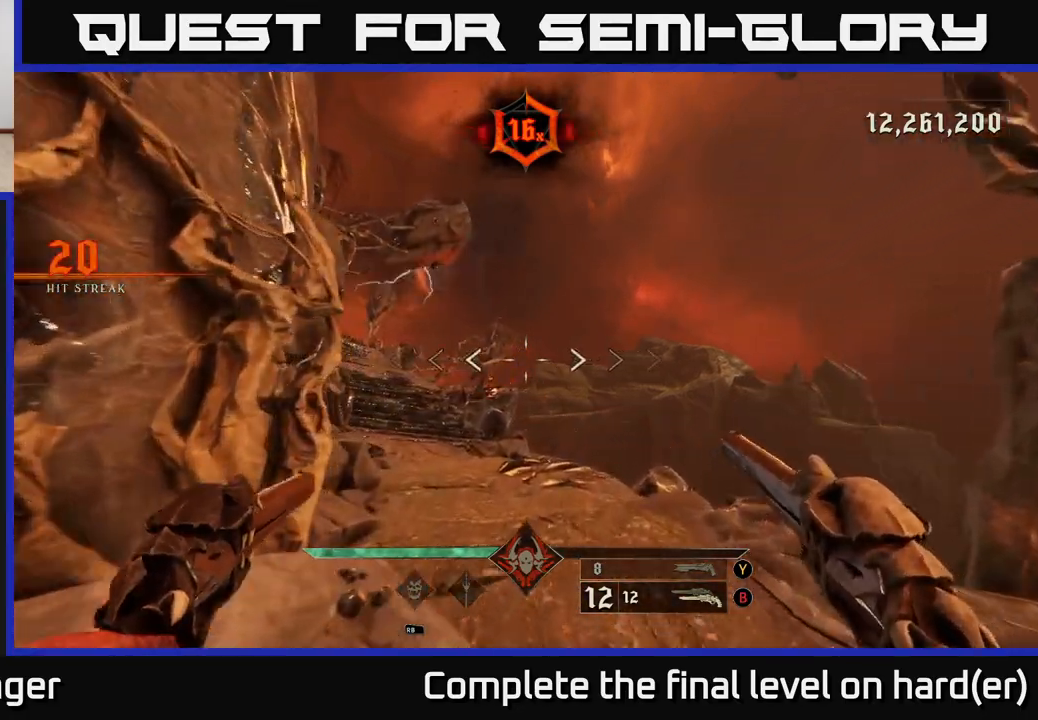
{"buttons": [], "left_stick": "up-right", "right_stick": "center", "events": [[50, "right_stick", "left"], [283, "right_stick", "center"]]}
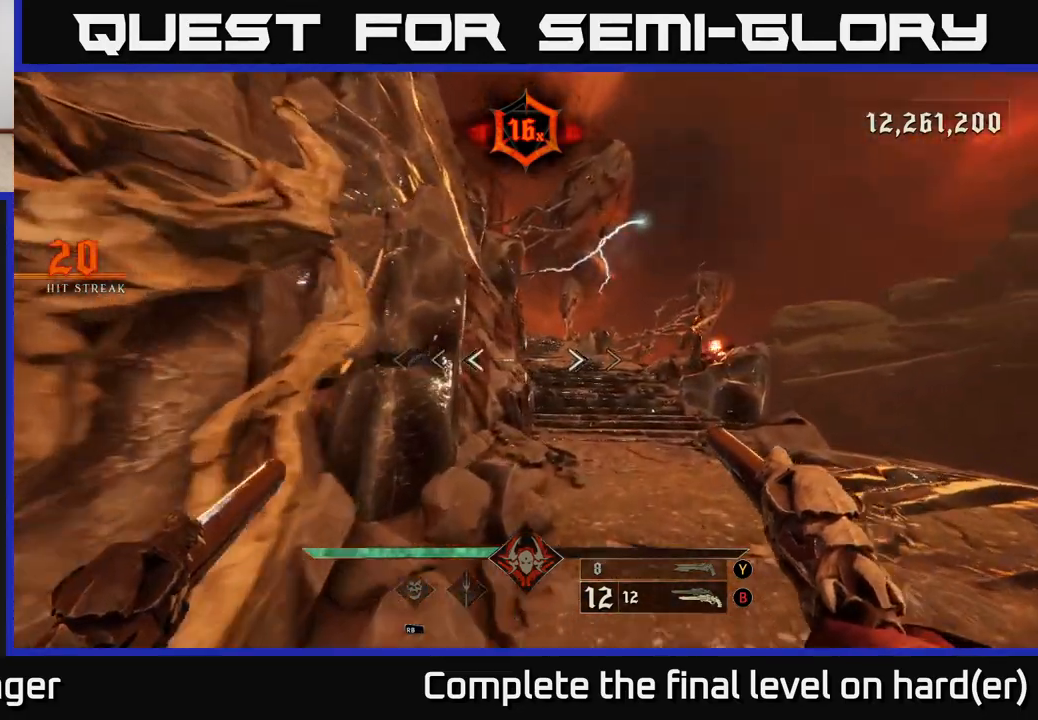
{"buttons": [], "left_stick": "up-right", "right_stick": "center", "events": []}
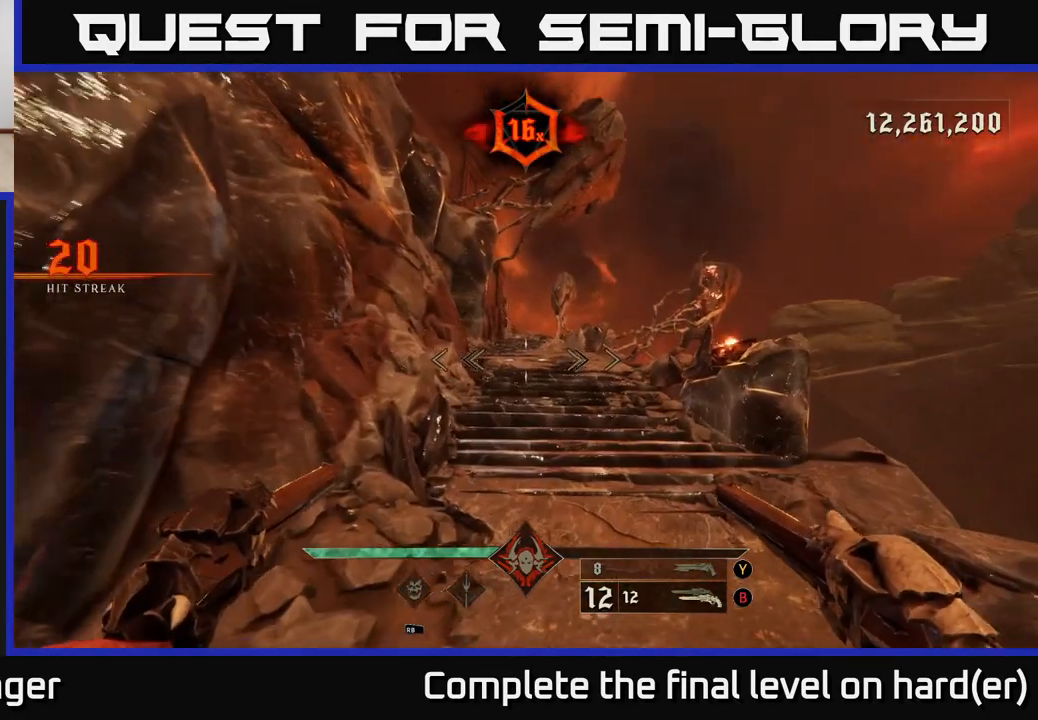
{"buttons": [], "left_stick": "up", "right_stick": "center", "events": [[250, "left_stick", "up"]]}
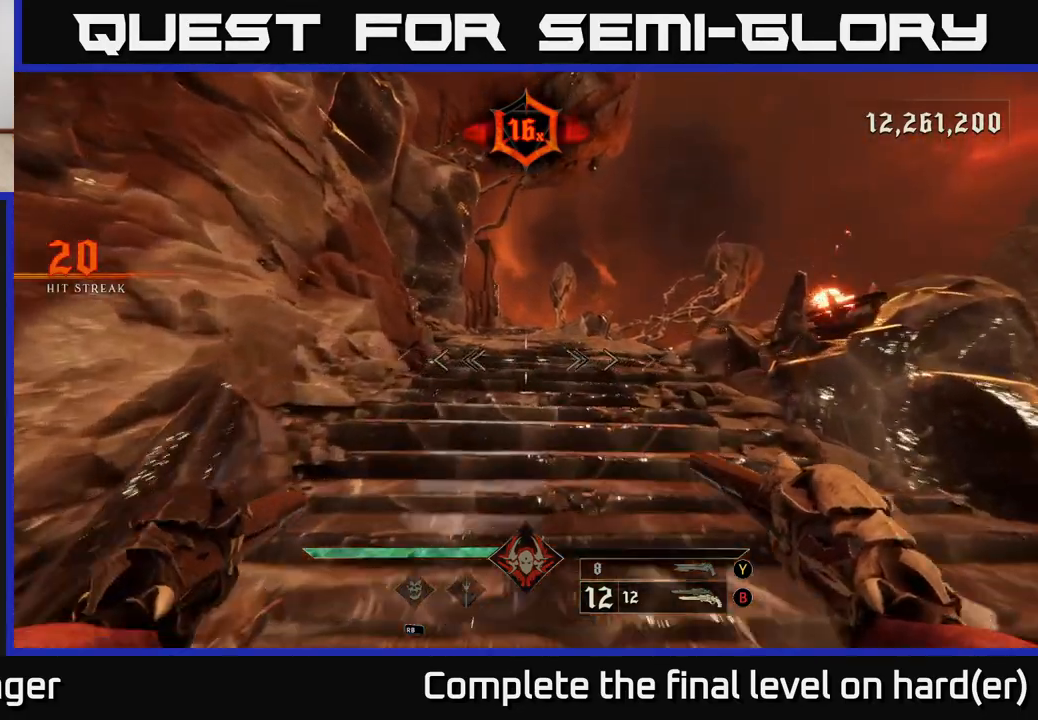
{"buttons": [], "left_stick": "up", "right_stick": "center", "events": []}
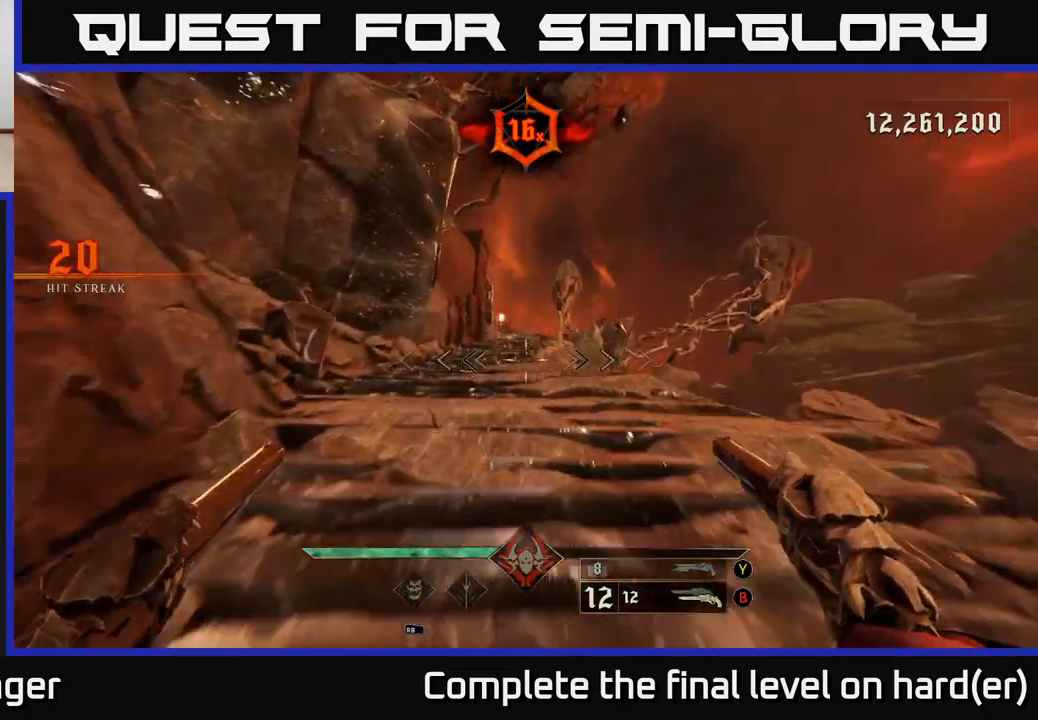
{"buttons": [], "left_stick": "up", "right_stick": "center", "events": []}
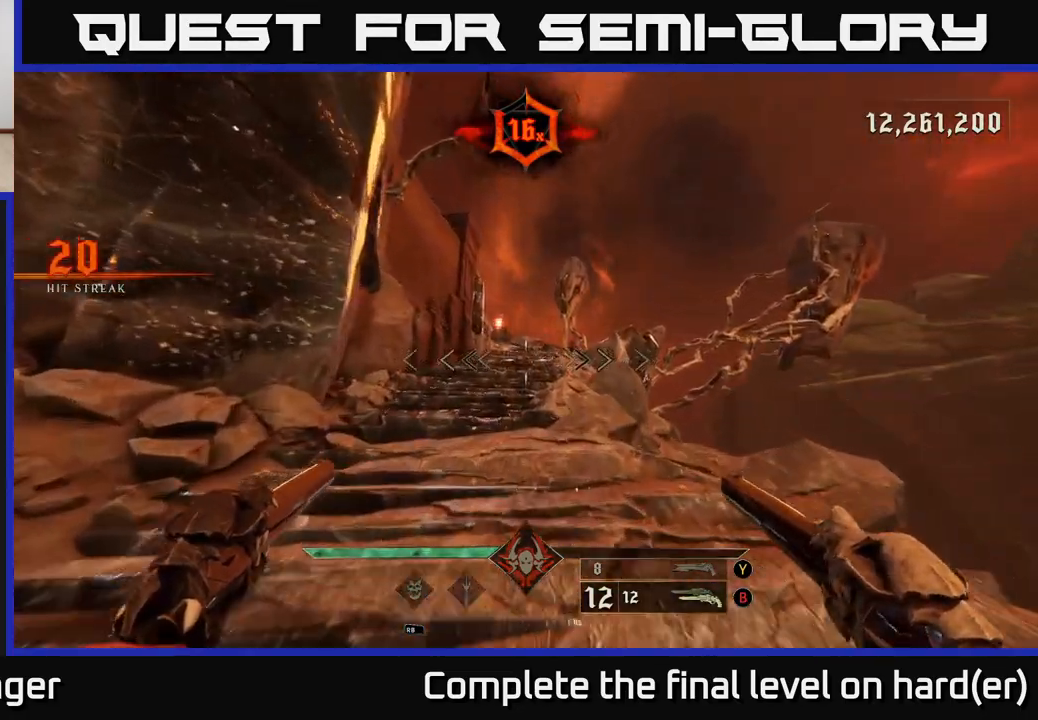
{"buttons": [], "left_stick": "up", "right_stick": "center", "events": []}
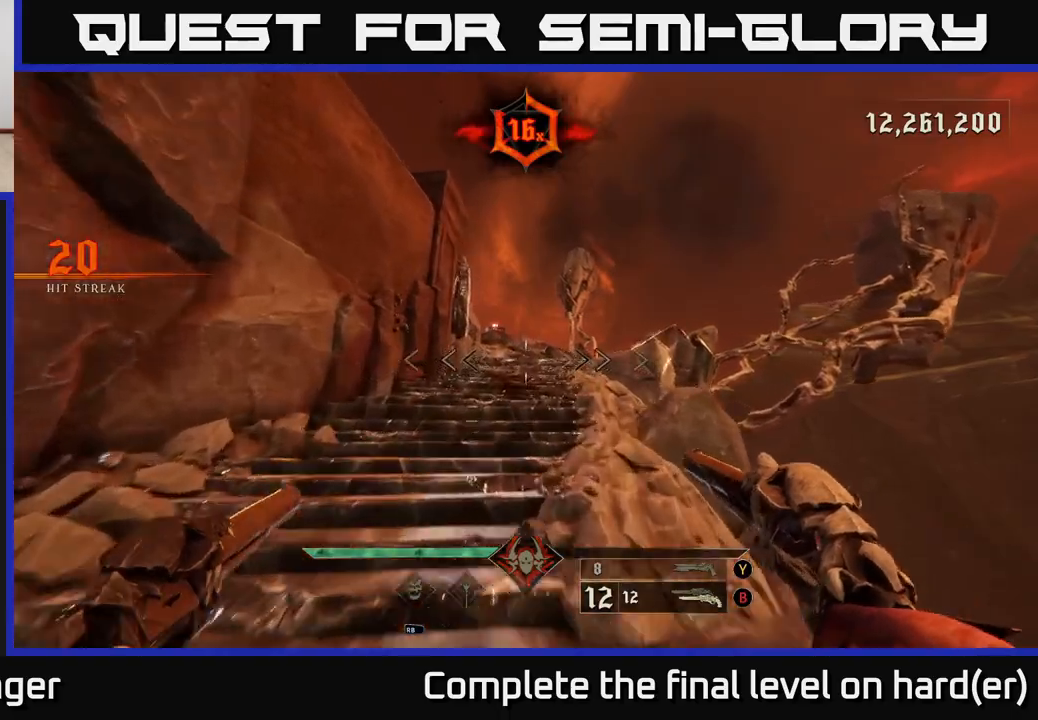
{"buttons": [], "left_stick": "up", "right_stick": "center", "events": []}
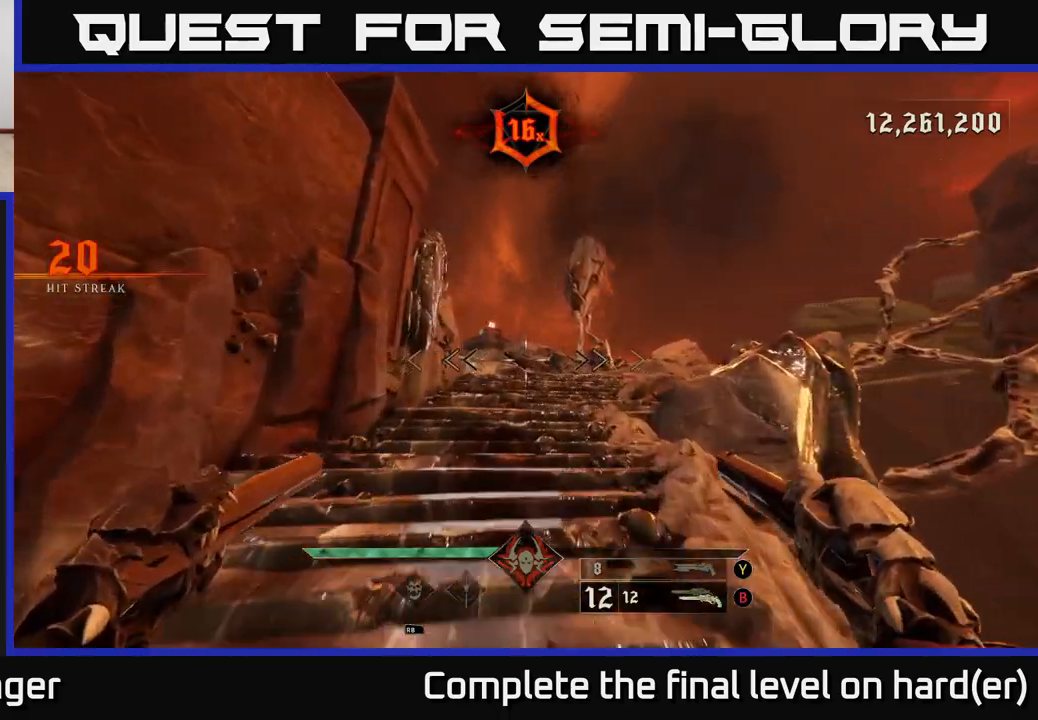
{"buttons": [], "left_stick": "up", "right_stick": "left", "events": [[500, "right_stick", "left"]]}
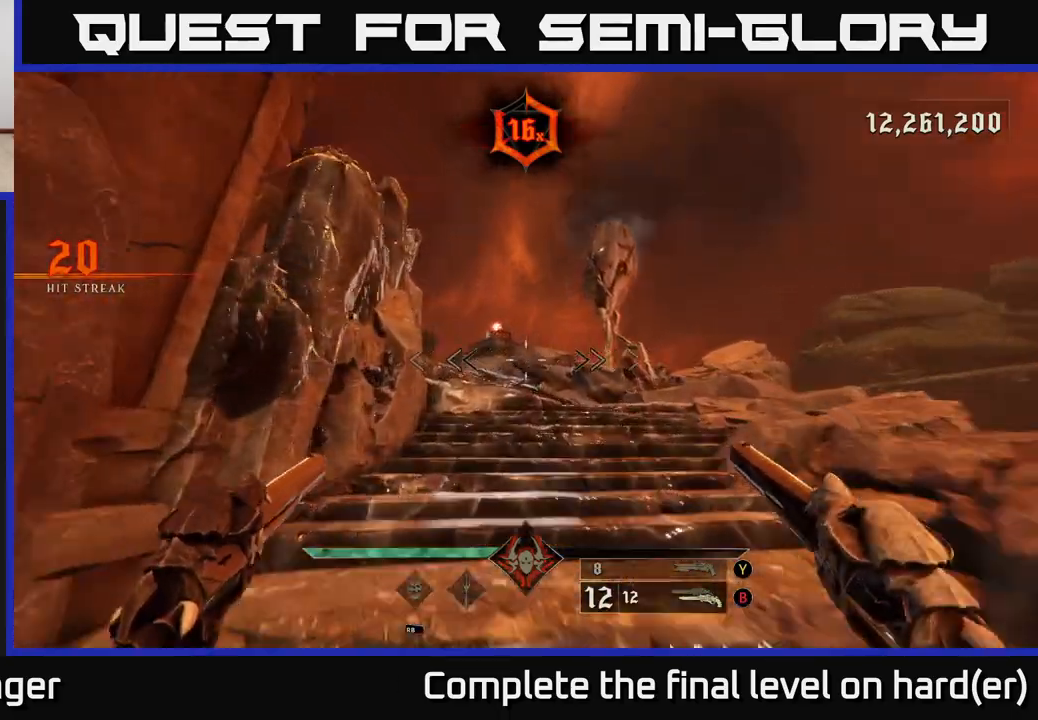
{"buttons": [], "left_stick": "up-right", "right_stick": "down-left", "events": [[117, "right_stick", "center"], [200, "left_stick", "up-right"], [383, "right_stick", "down-left"]]}
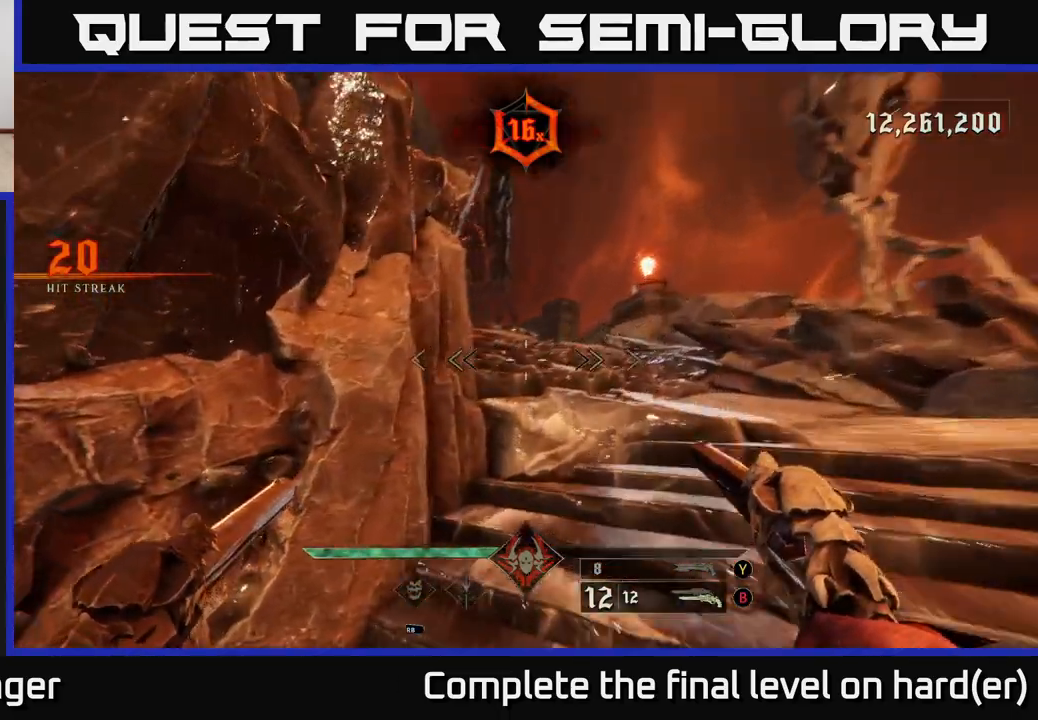
{"buttons": [], "left_stick": "up-right", "right_stick": "center", "events": [[50, "right_stick", "center"]]}
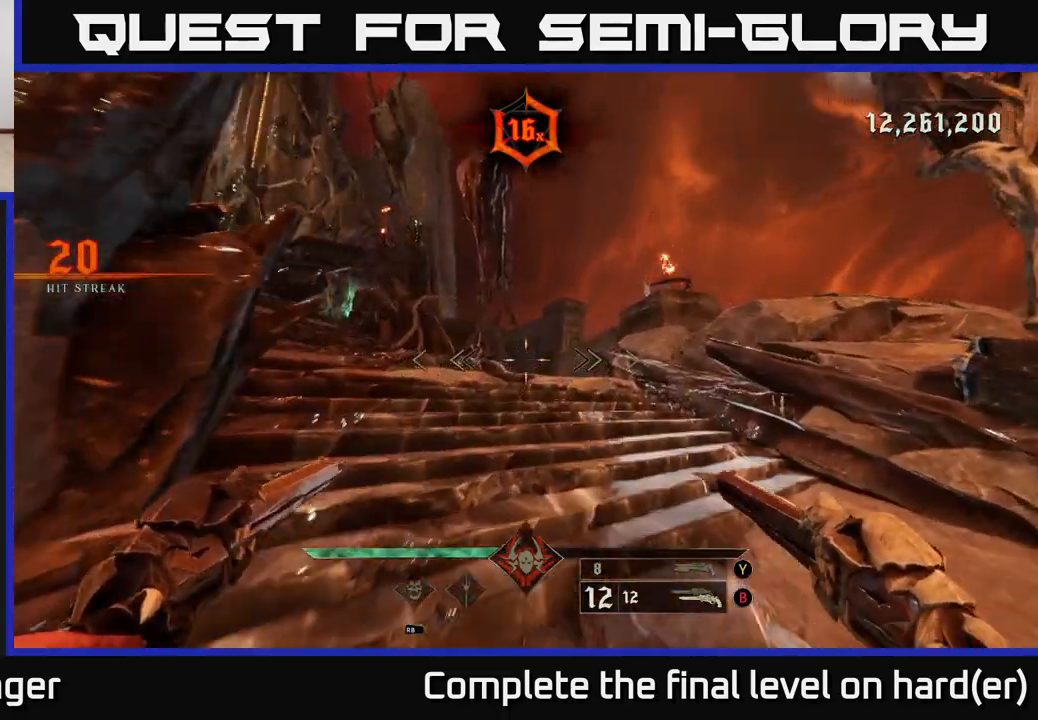
{"buttons": [], "left_stick": "up", "right_stick": "center", "events": [[233, "B", "down"], [367, "left_stick", "up"], [383, "B", "up"]]}
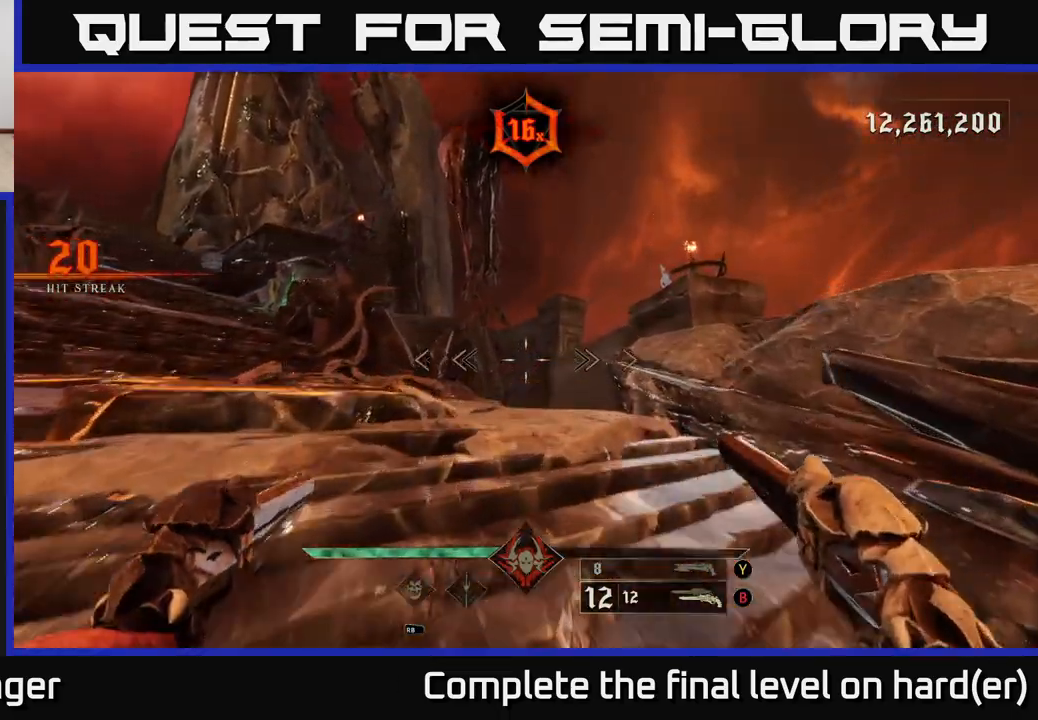
{"buttons": [], "left_stick": "up", "right_stick": "left", "events": [[50, "left_stick", "up-left"], [100, "Y", "down"], [183, "Y", "up"], [233, "left_stick", "up"], [333, "right_stick", "left"]]}
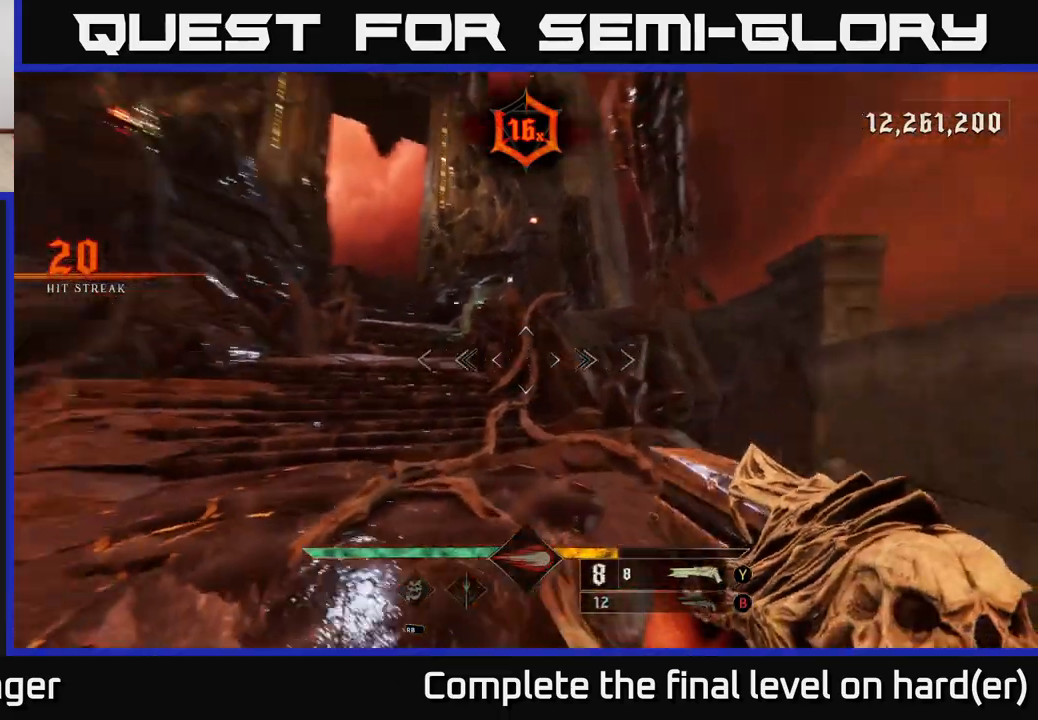
{"buttons": [], "left_stick": "up", "right_stick": "center", "events": [[50, "right_stick", "center"], [133, "left_stick", "up-left"], [300, "left_stick", "up"]]}
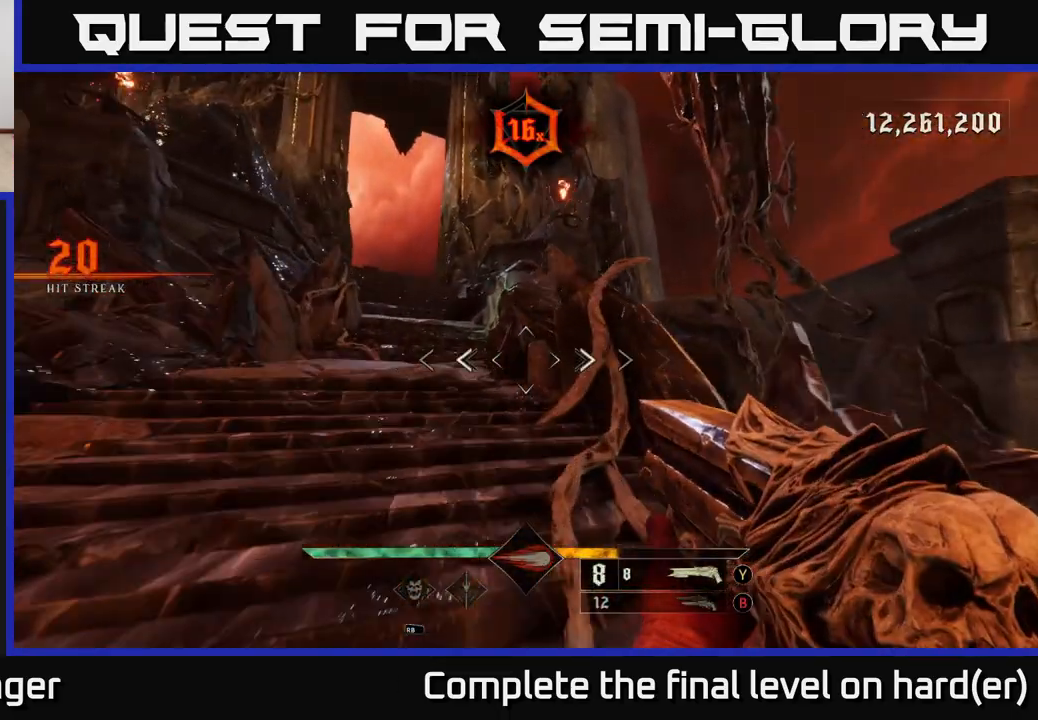
{"buttons": [], "left_stick": "up", "right_stick": "center", "events": [[33, "X", "down"], [117, "X", "up"], [317, "right_stick", "left"], [483, "right_stick", "center"]]}
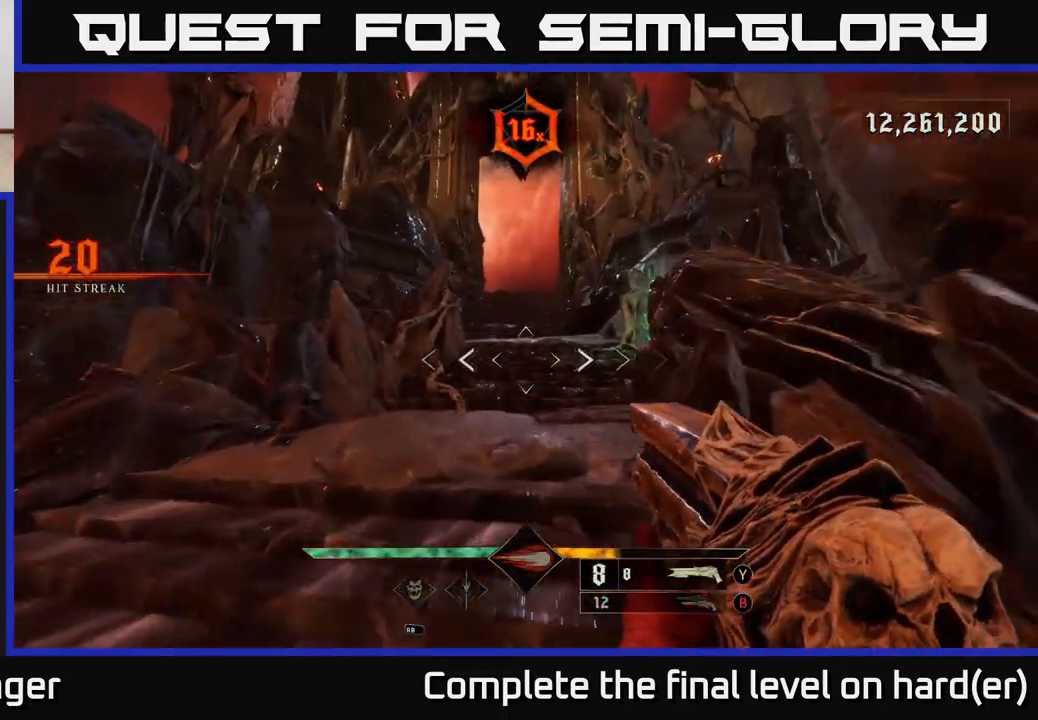
{"buttons": [], "left_stick": "up", "right_stick": "center", "events": [[67, "left_stick", "up-right"], [183, "left_stick", "up"]]}
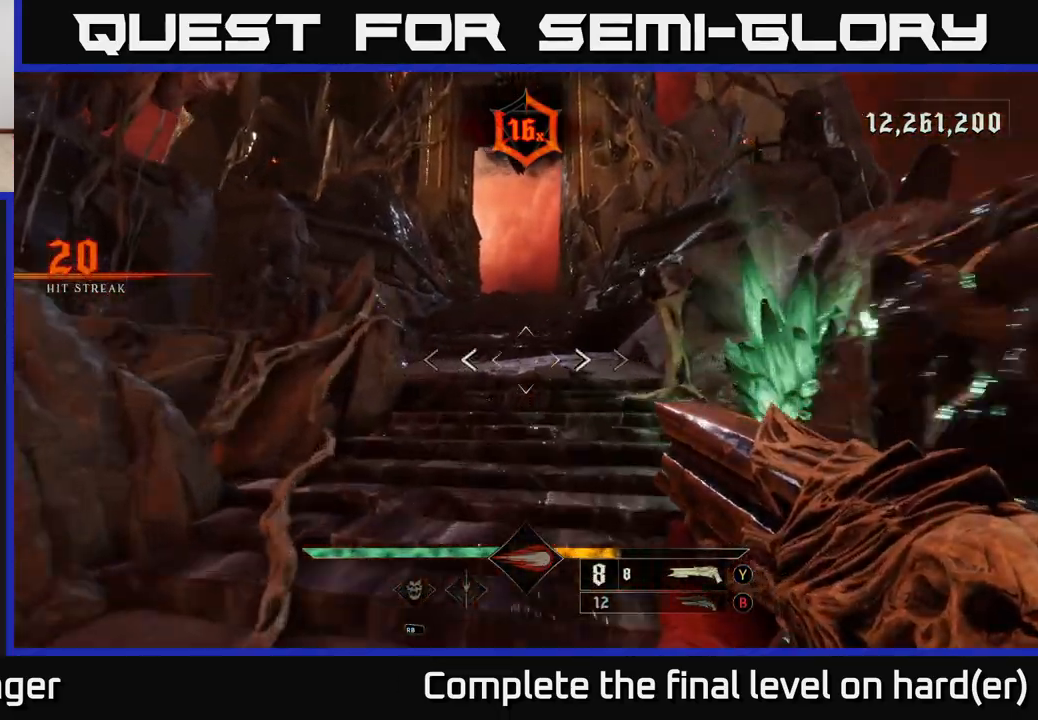
{"buttons": [], "left_stick": "up", "right_stick": "center", "events": [[183, "B", "down"], [283, "B", "up"]]}
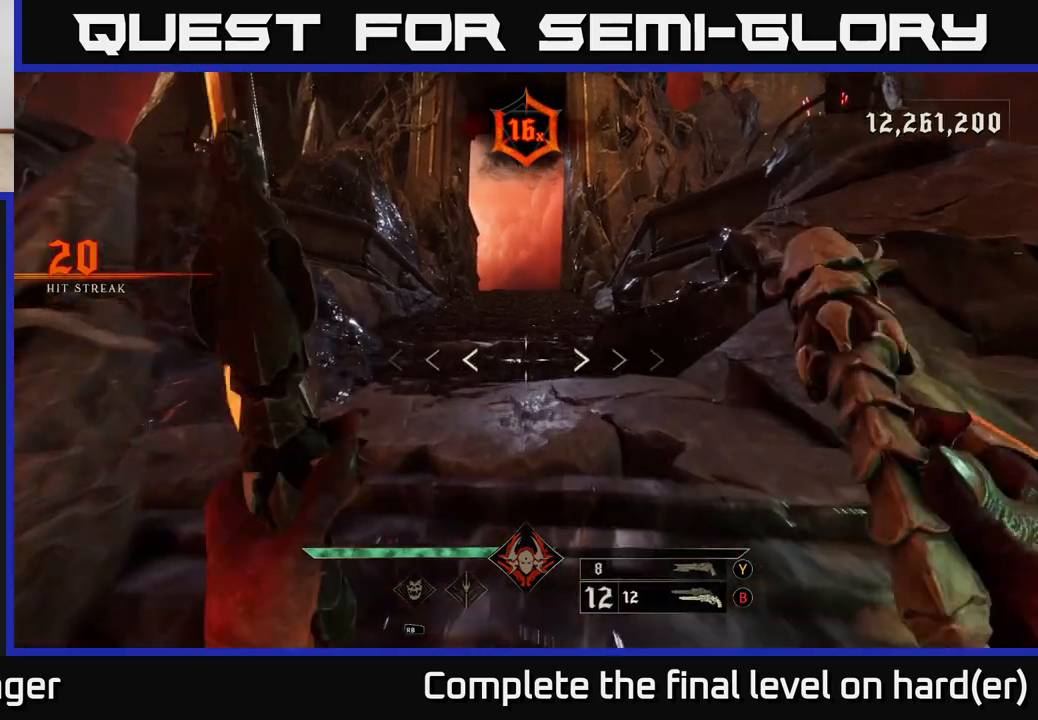
{"buttons": [], "left_stick": "up", "right_stick": "center", "events": []}
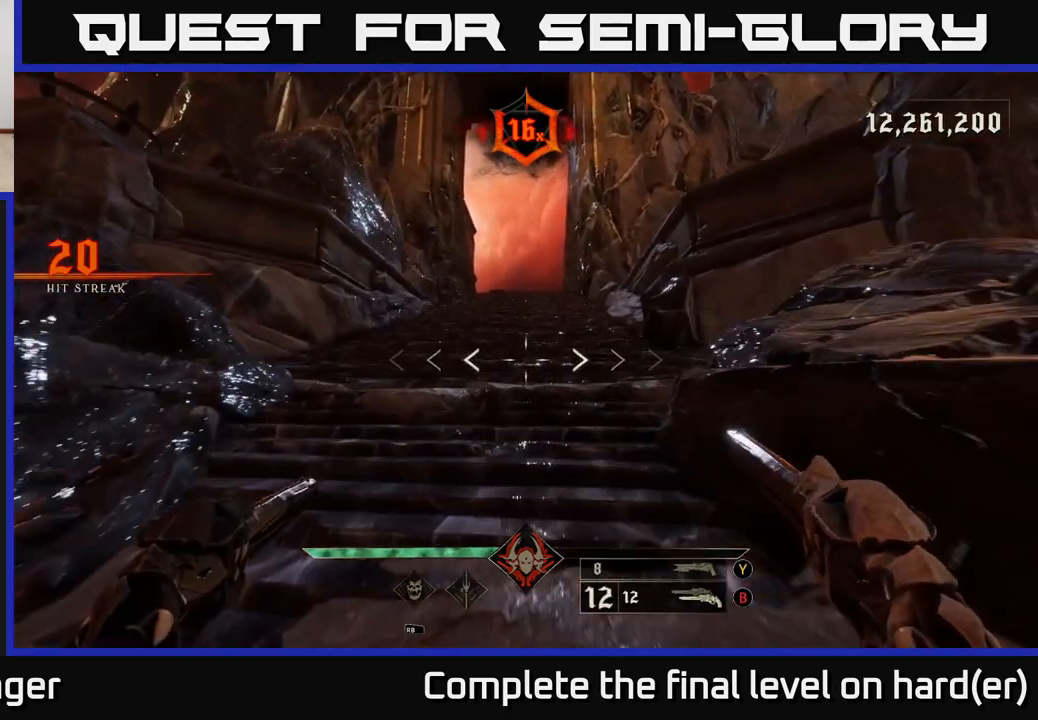
{"buttons": ["L2"], "left_stick": "up", "right_stick": "center", "events": [[467, "L2", "down"]]}
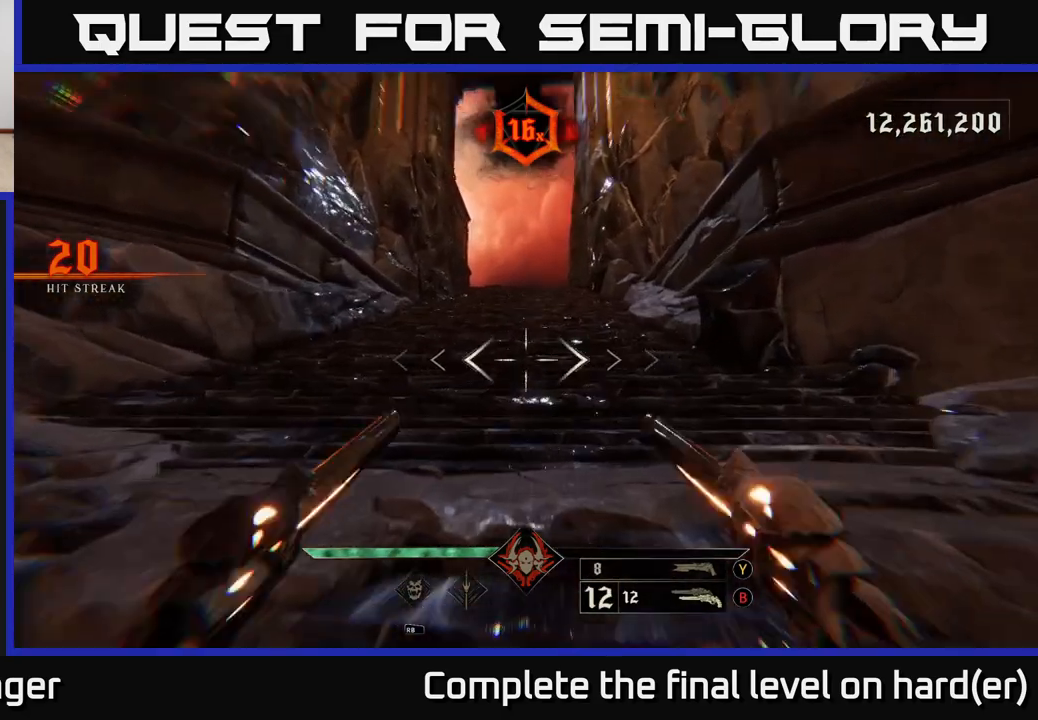
{"buttons": [], "left_stick": "up", "right_stick": "center", "events": [[67, "L2", "up"], [383, "L2", "down"], [500, "L2", "up"]]}
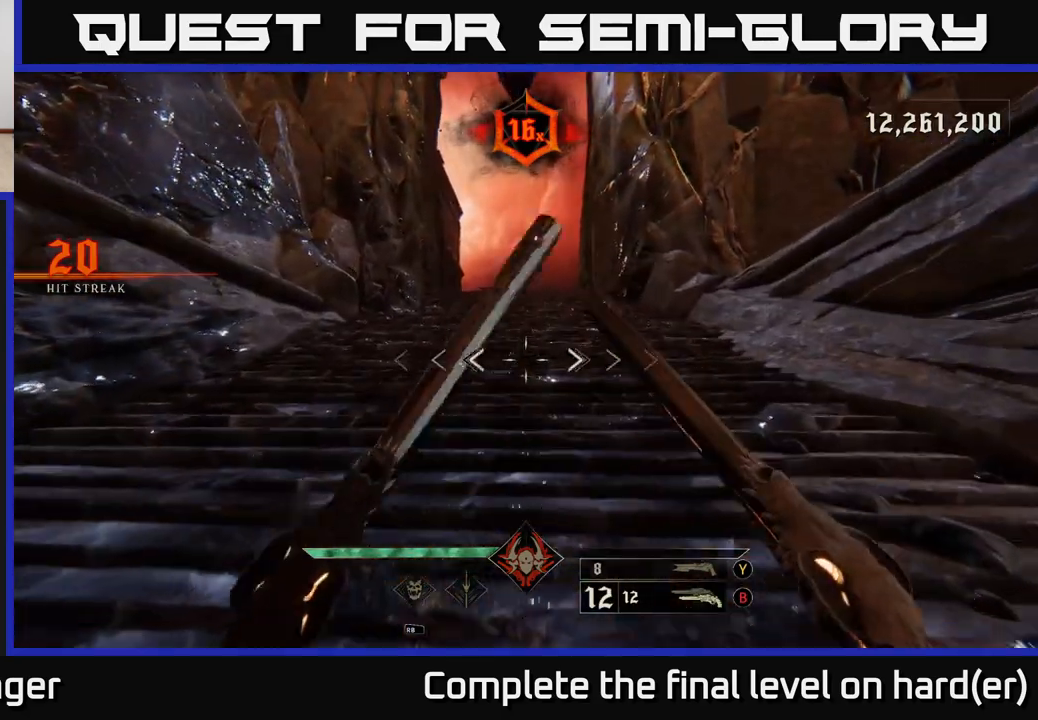
{"buttons": ["L2"], "left_stick": "up", "right_stick": "center", "events": [[367, "L2", "down"]]}
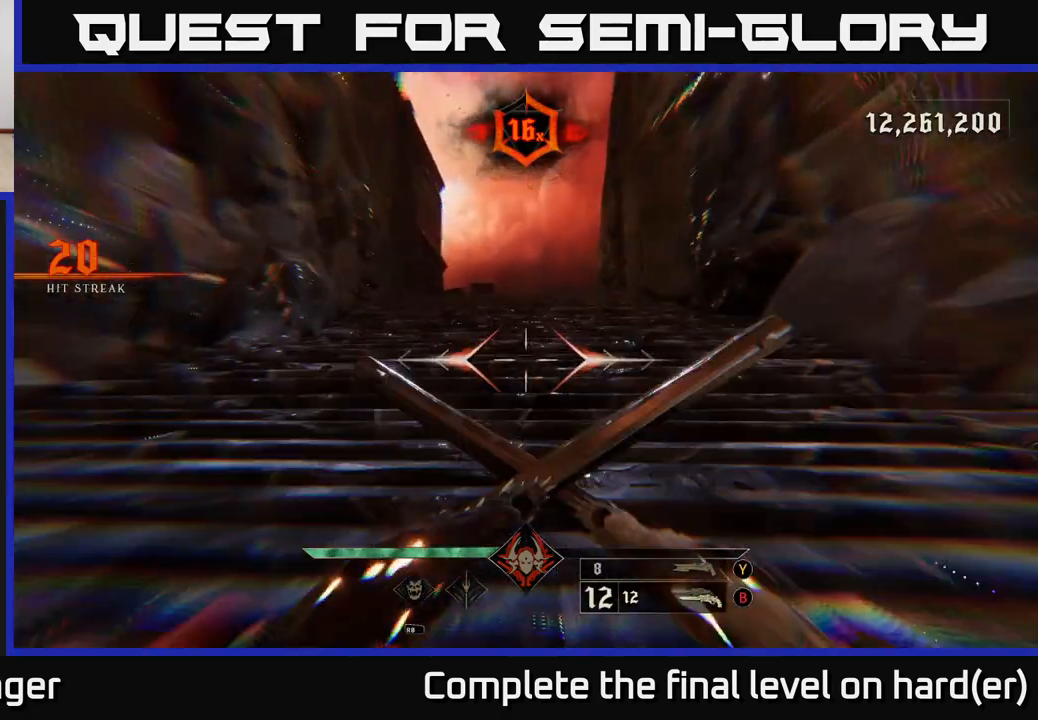
{"buttons": [], "left_stick": "up", "right_stick": "center", "events": [[17, "L2", "up"], [317, "L2", "down"], [433, "L2", "up"]]}
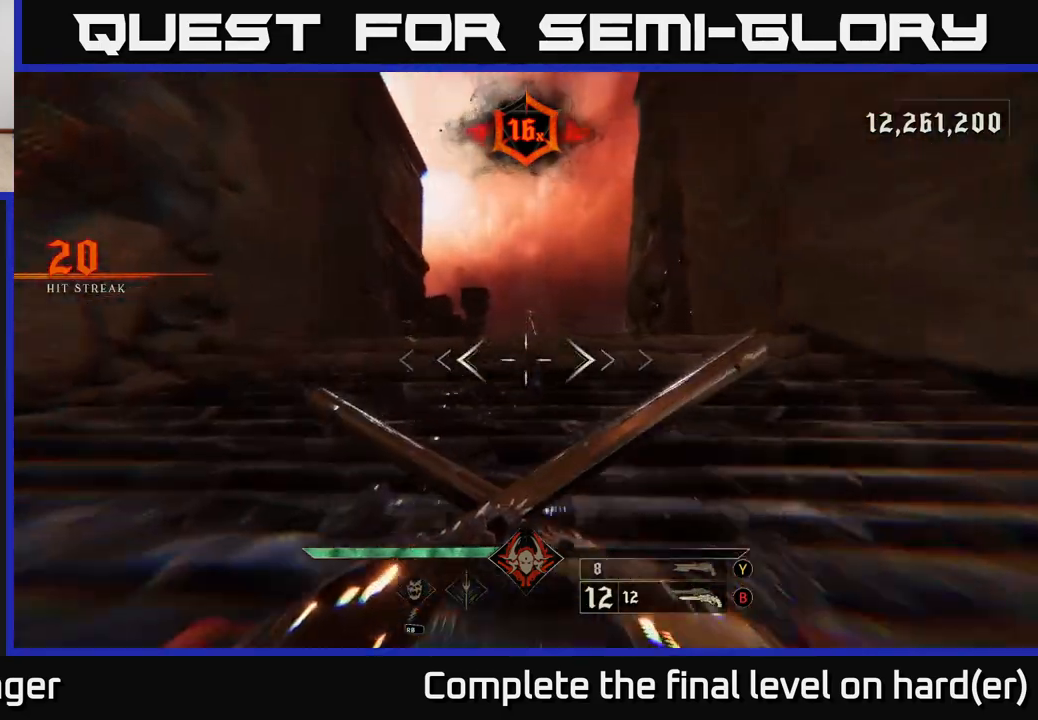
{"buttons": [], "left_stick": "up", "right_stick": "center", "events": [[283, "L2", "down"], [433, "L2", "up"]]}